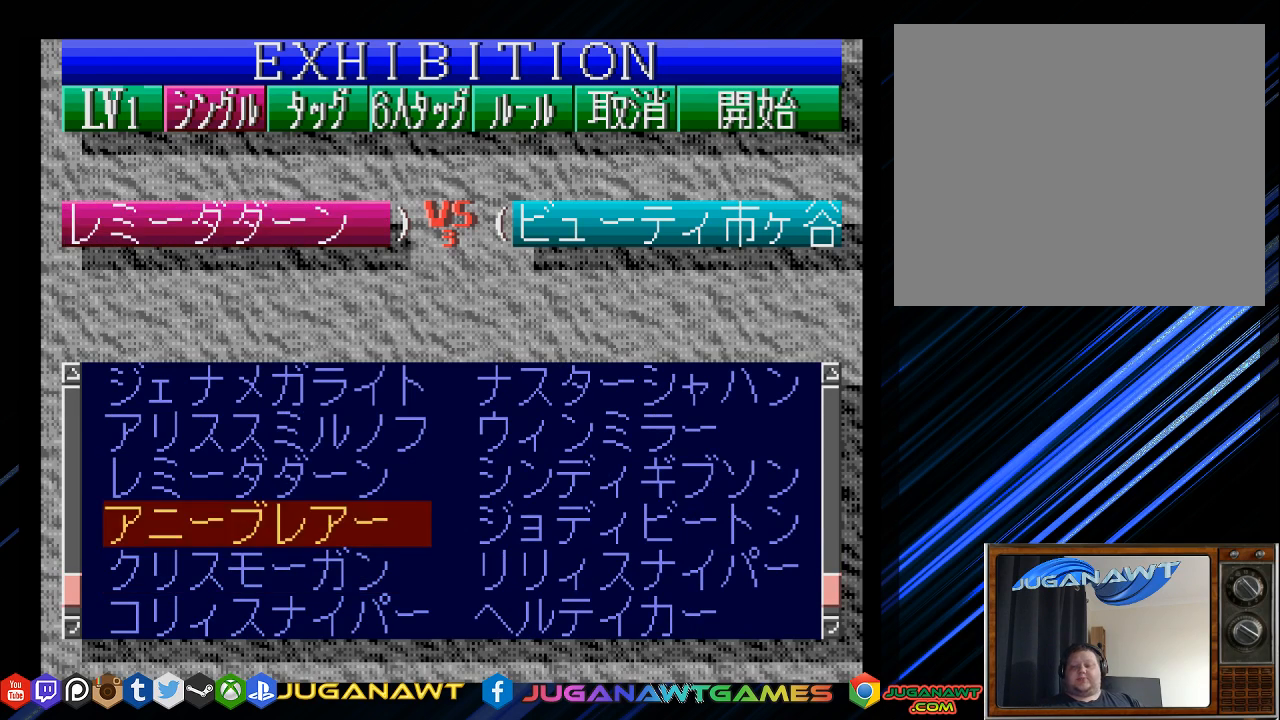
Gameplay with a controller (PlayStation layout); each line is a JSON object with the inputs held at the frame after it. "events" lists button and stick changes between this image and that frame as [ms after this image, input, new state], when the widget could be followed in between.
{"buttons": ["DPAD_UP"], "left_stick": "center", "right_stick": "center", "events": []}
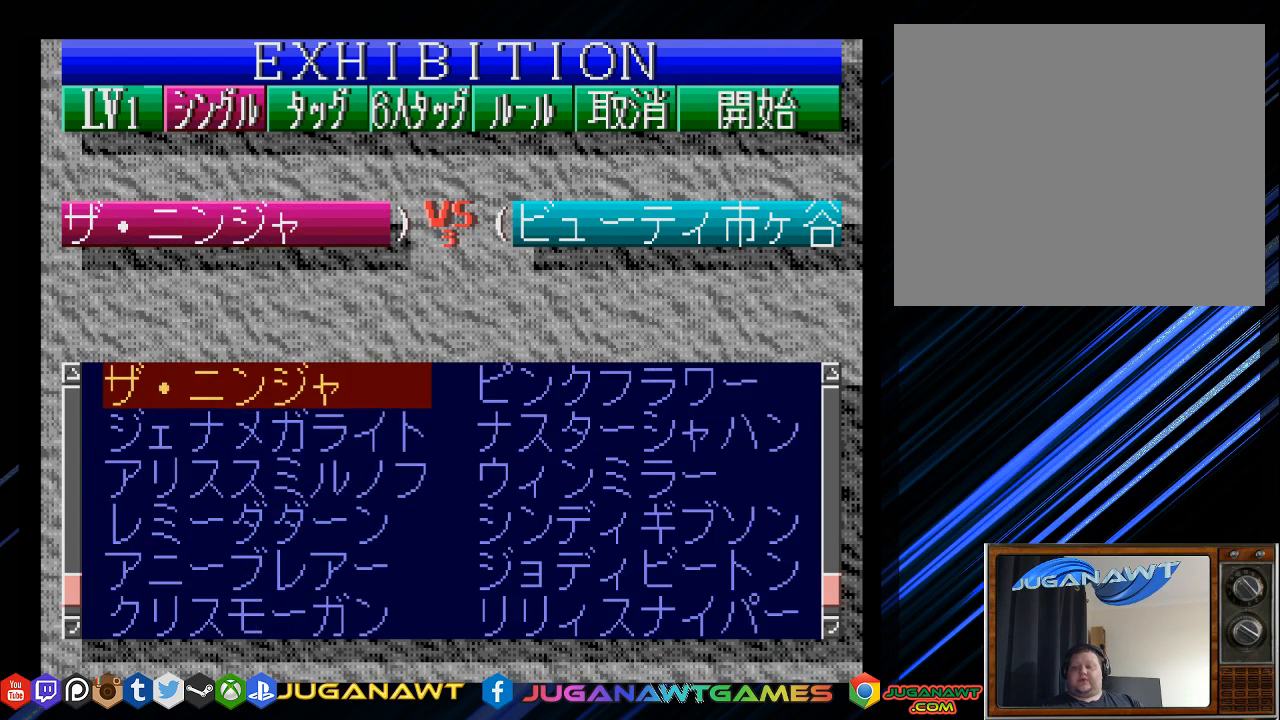
{"buttons": ["DPAD_UP"], "left_stick": "center", "right_stick": "center", "events": []}
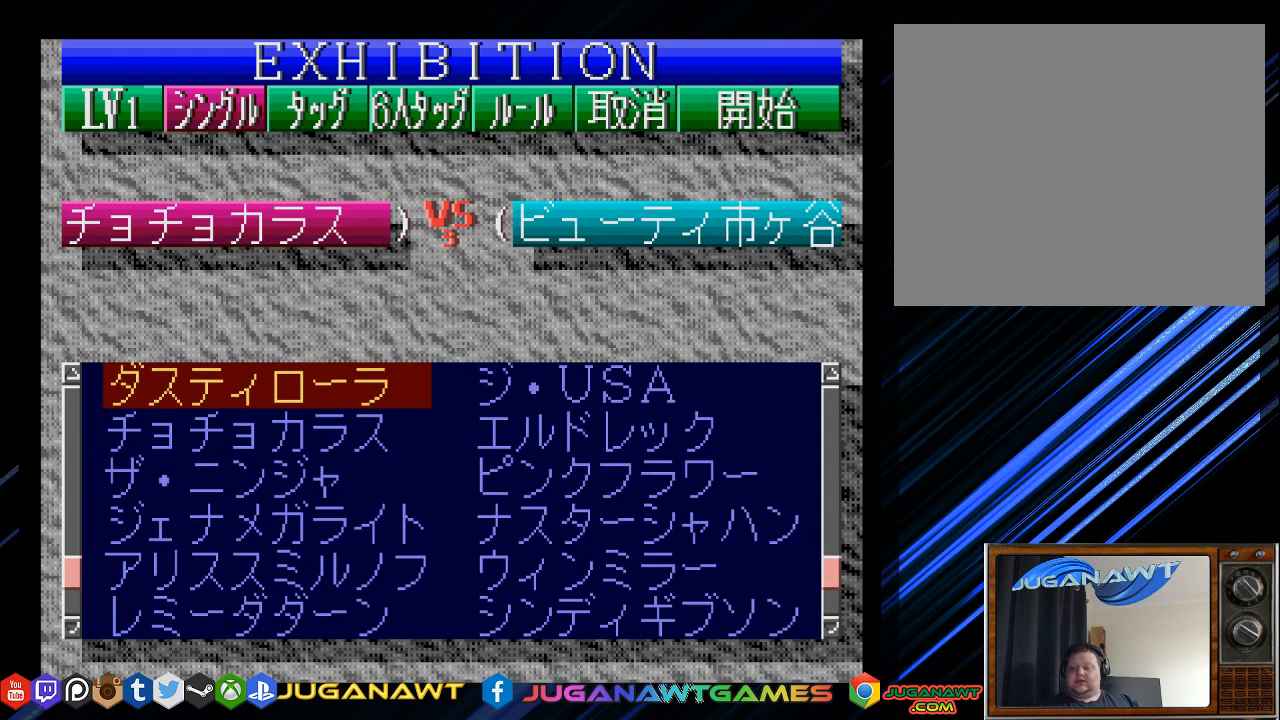
{"buttons": ["DPAD_UP"], "left_stick": "center", "right_stick": "center", "events": []}
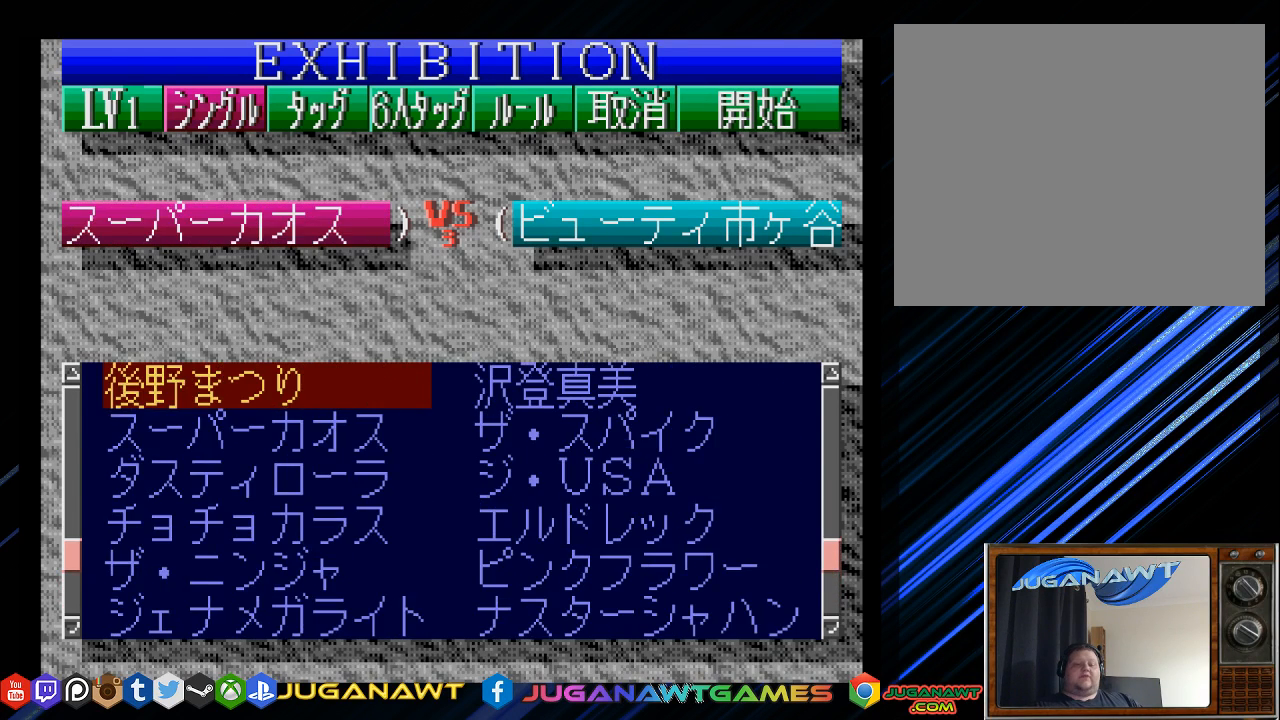
{"buttons": ["DPAD_UP"], "left_stick": "center", "right_stick": "center", "events": []}
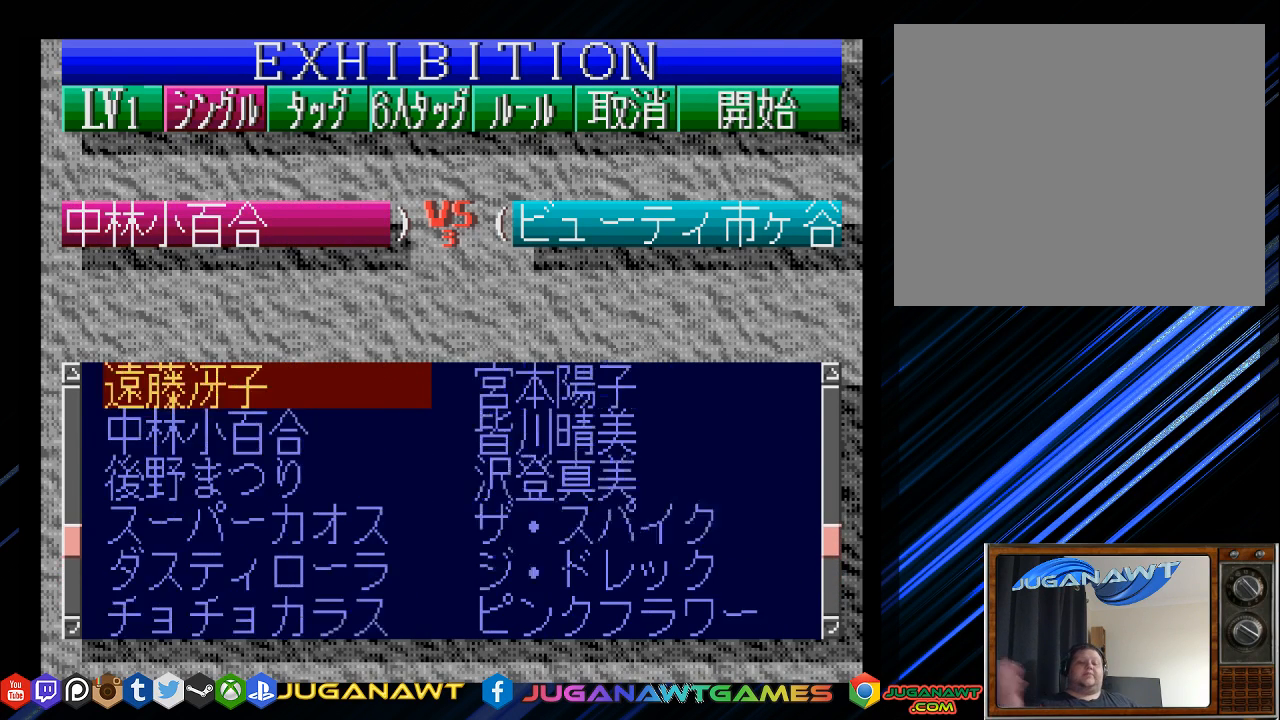
{"buttons": ["DPAD_UP"], "left_stick": "center", "right_stick": "center", "events": []}
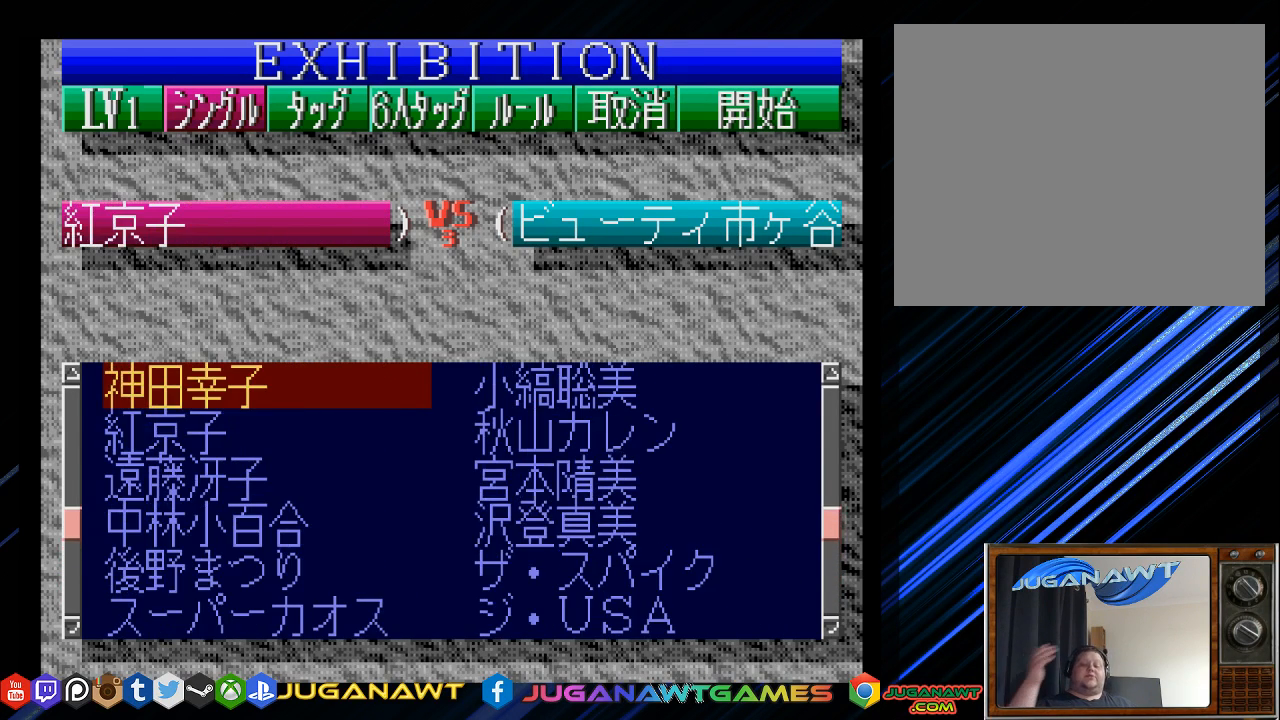
{"buttons": [], "left_stick": "center", "right_stick": "center", "events": [[167, "DPAD_UP", "up"], [367, "DPAD_DOWN", "down"], [467, "DPAD_DOWN", "up"]]}
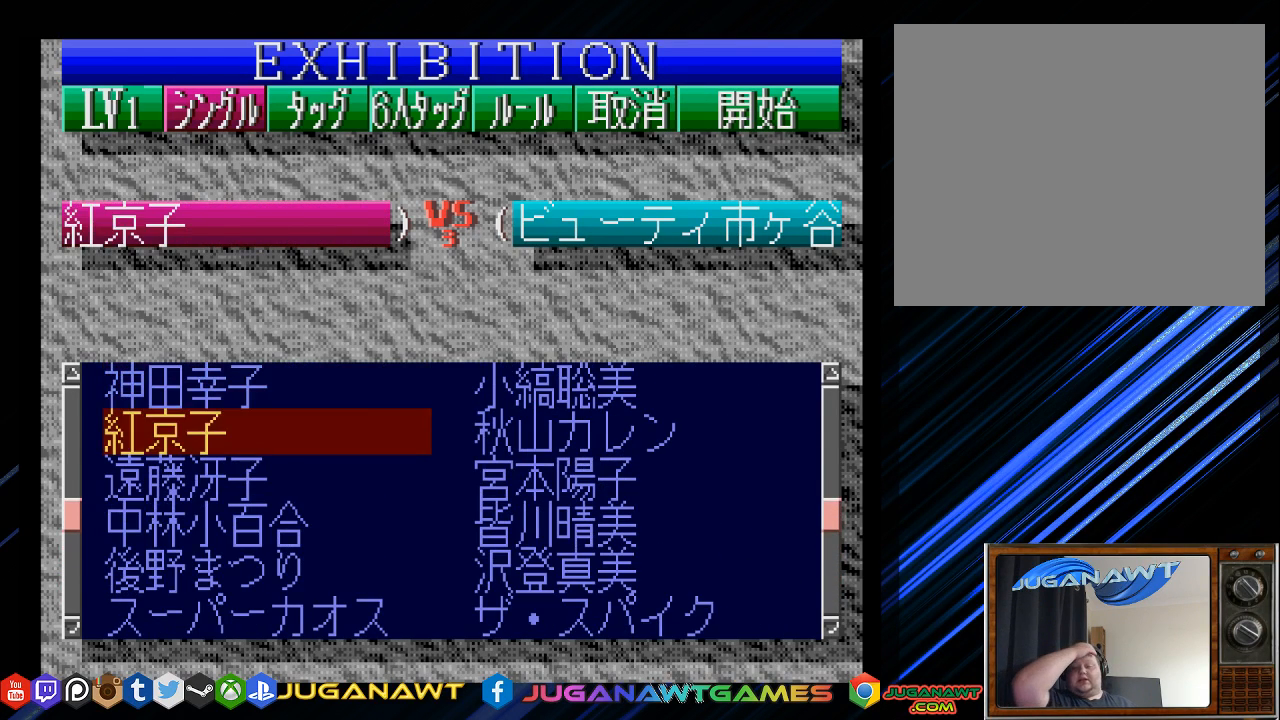
{"buttons": [], "left_stick": "center", "right_stick": "center", "events": [[83, "DPAD_DOWN", "down"], [217, "DPAD_DOWN", "up"], [350, "DPAD_DOWN", "down"], [450, "DPAD_DOWN", "up"]]}
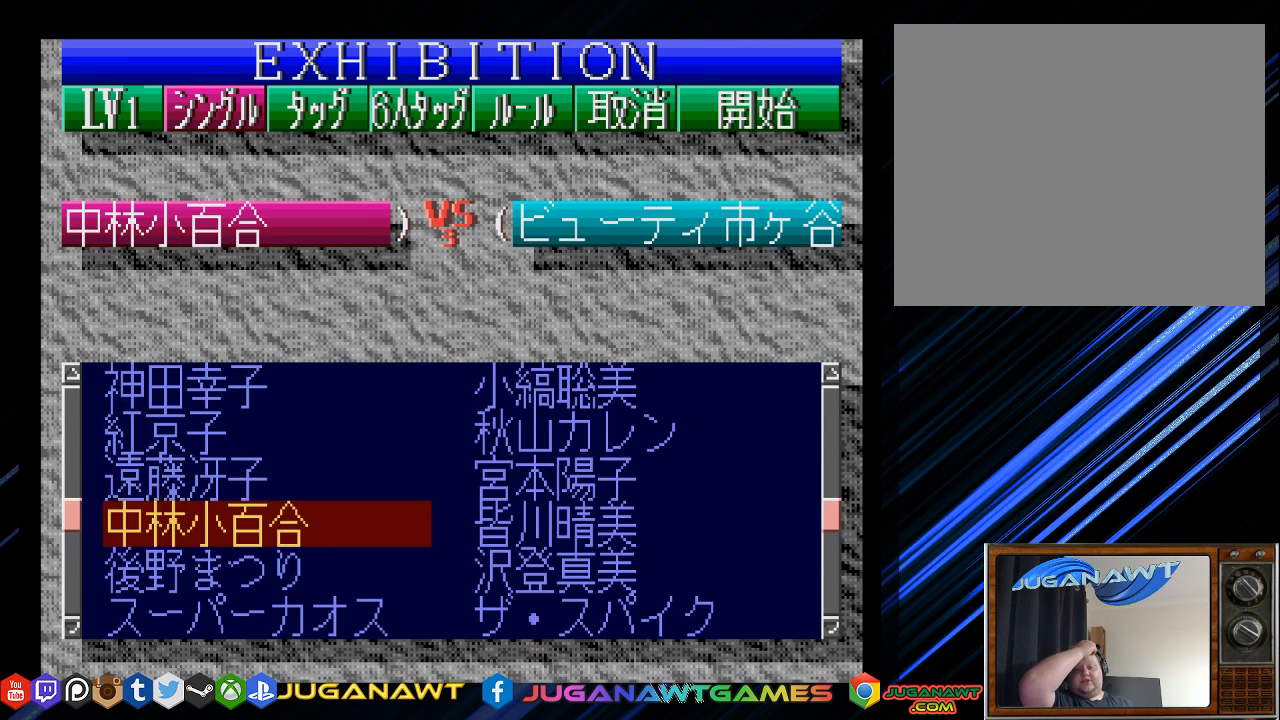
{"buttons": [], "left_stick": "center", "right_stick": "center", "events": [[117, "DPAD_DOWN", "down"], [217, "DPAD_DOWN", "up"], [317, "DPAD_DOWN", "down"], [417, "DPAD_DOWN", "up"]]}
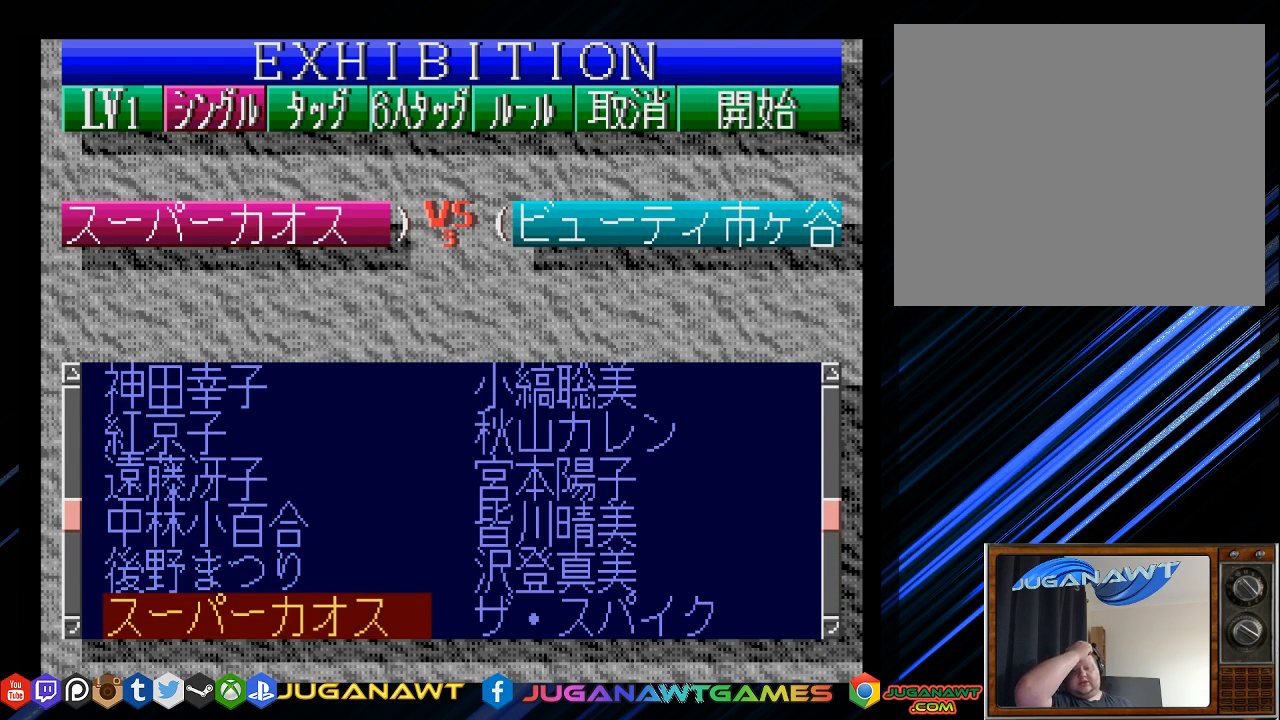
{"buttons": ["DPAD_RIGHT"], "left_stick": "center", "right_stick": "center", "events": [[17, "DPAD_DOWN", "down"], [150, "DPAD_DOWN", "up"], [383, "DPAD_RIGHT", "down"]]}
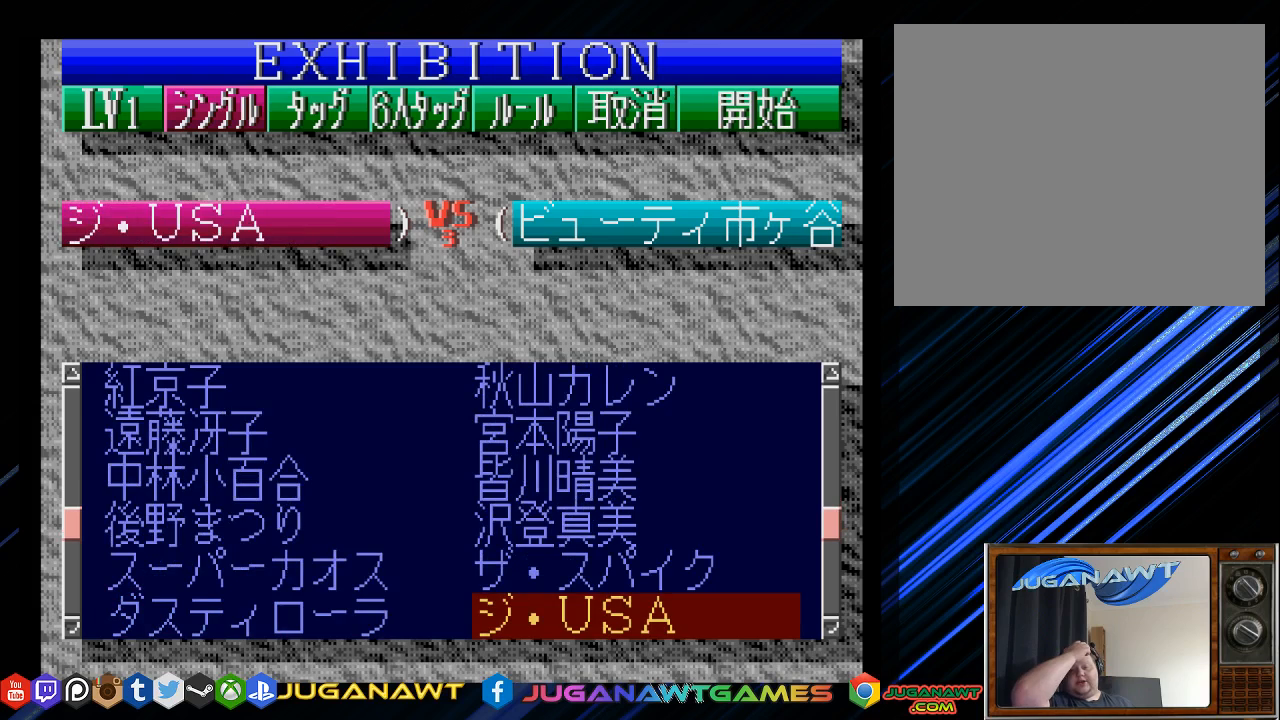
{"buttons": [], "left_stick": "center", "right_stick": "center", "events": [[17, "DPAD_RIGHT", "up"]]}
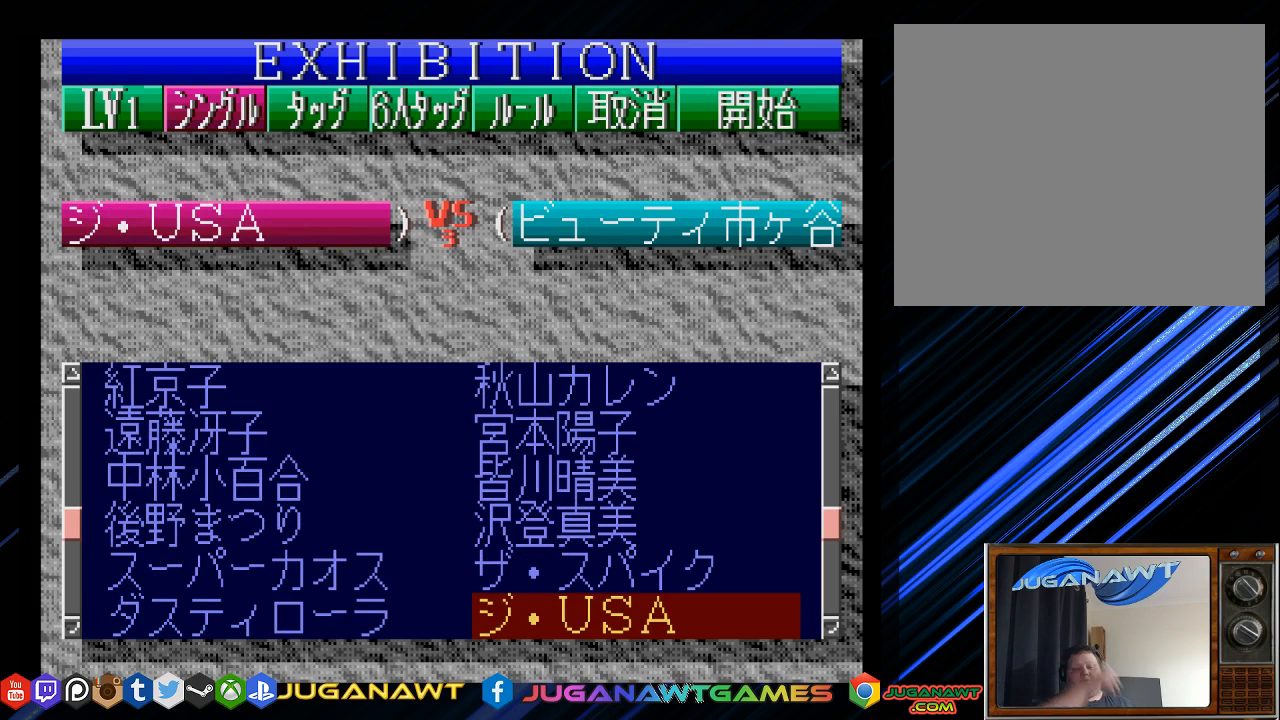
{"buttons": [], "left_stick": "center", "right_stick": "center", "events": []}
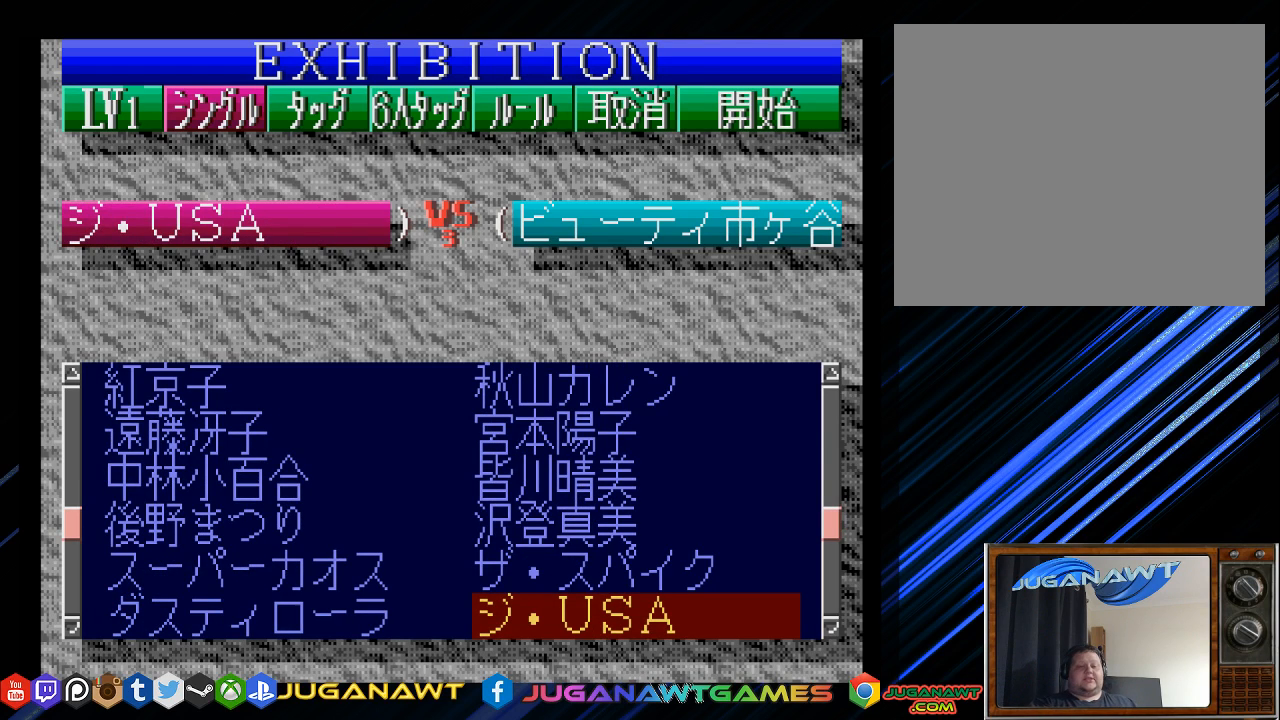
{"buttons": [], "left_stick": "center", "right_stick": "center", "events": []}
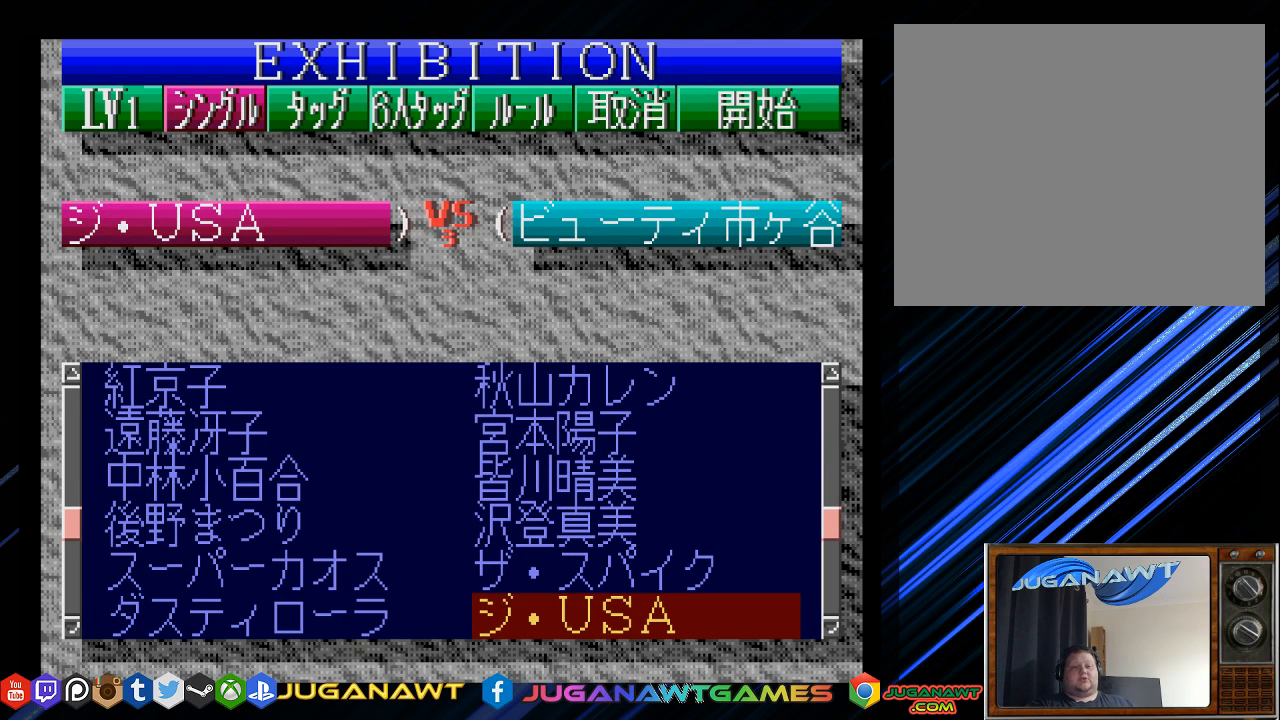
{"buttons": [], "left_stick": "center", "right_stick": "center", "events": []}
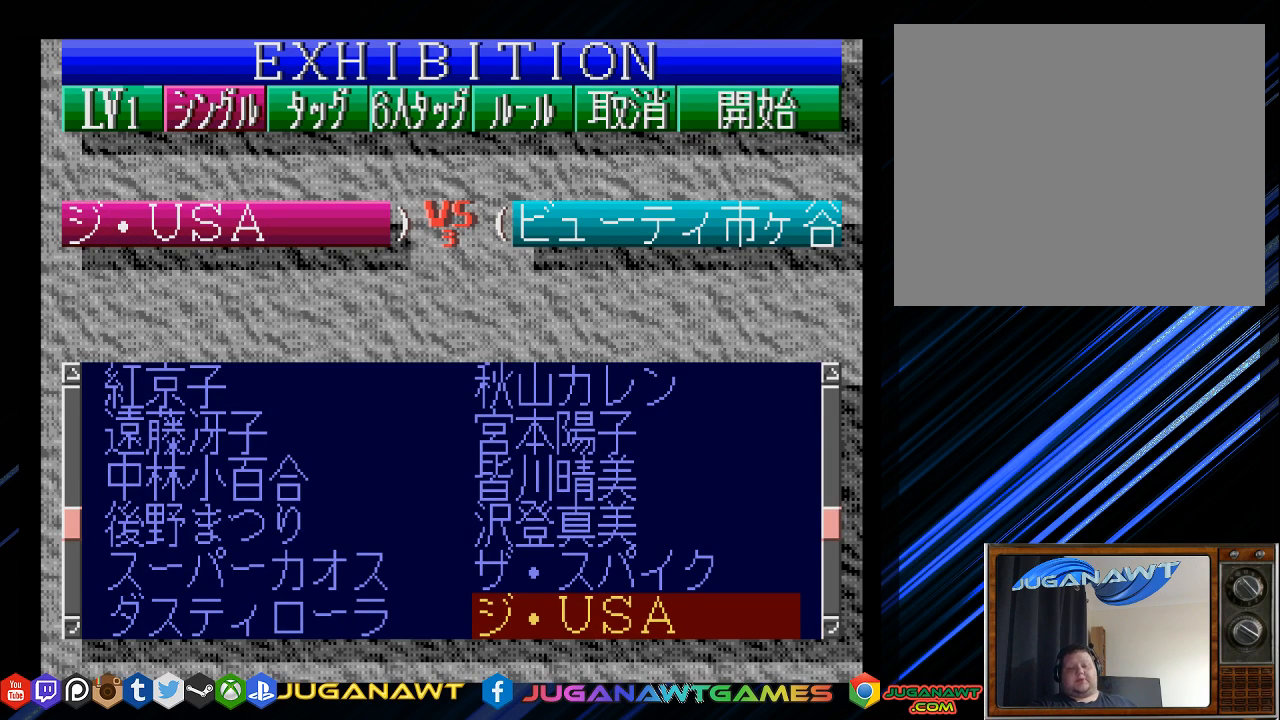
{"buttons": [], "left_stick": "center", "right_stick": "center", "events": []}
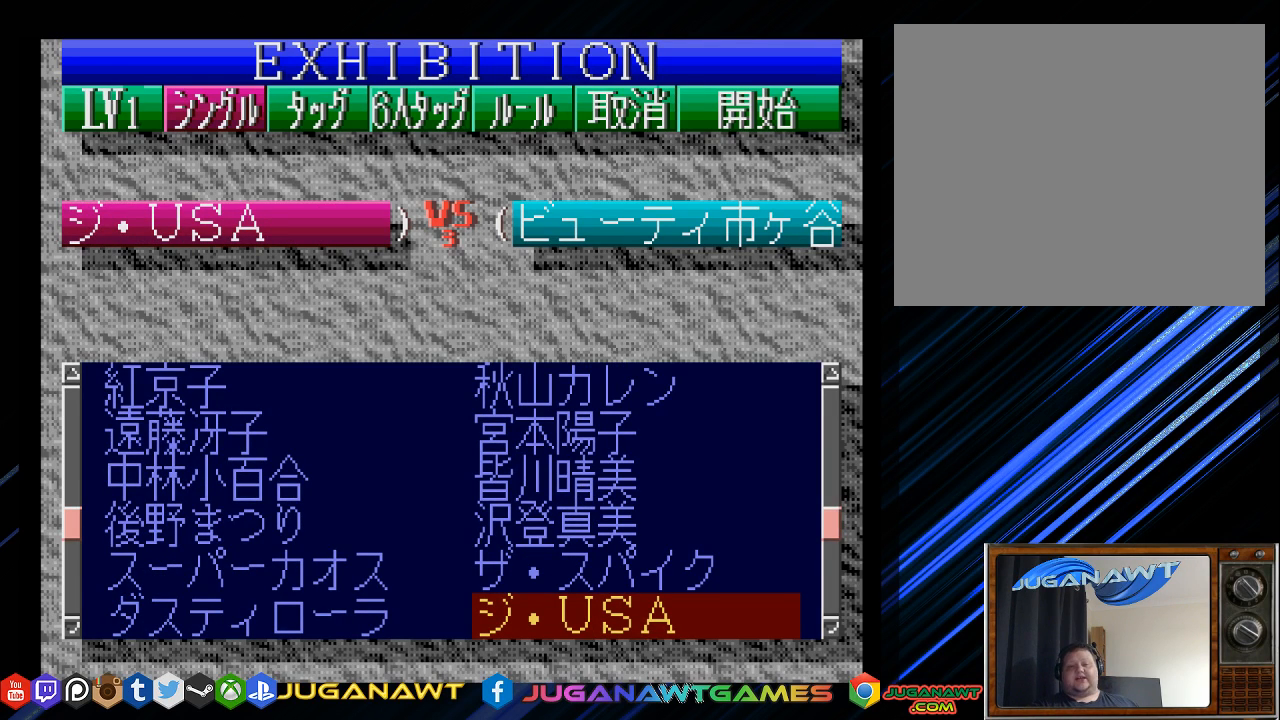
{"buttons": [], "left_stick": "center", "right_stick": "center", "events": []}
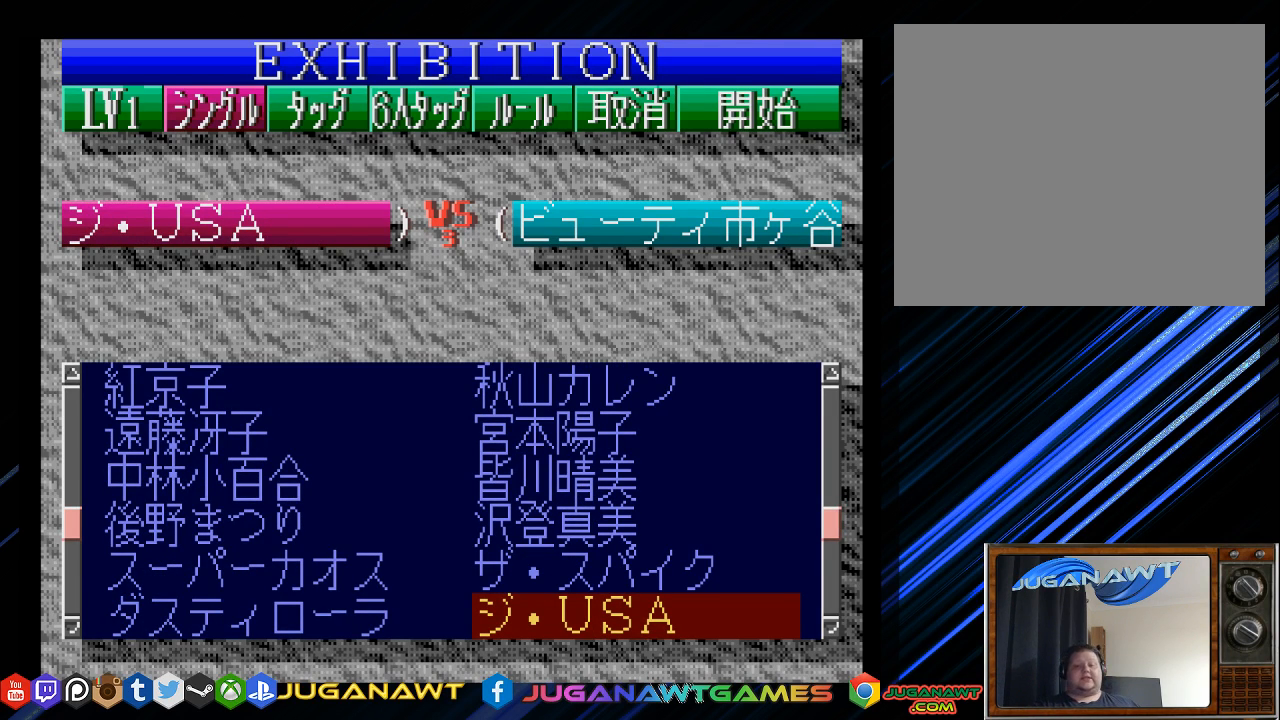
{"buttons": [], "left_stick": "center", "right_stick": "center", "events": [[117, "CIRCLE", "down"], [283, "CIRCLE", "up"]]}
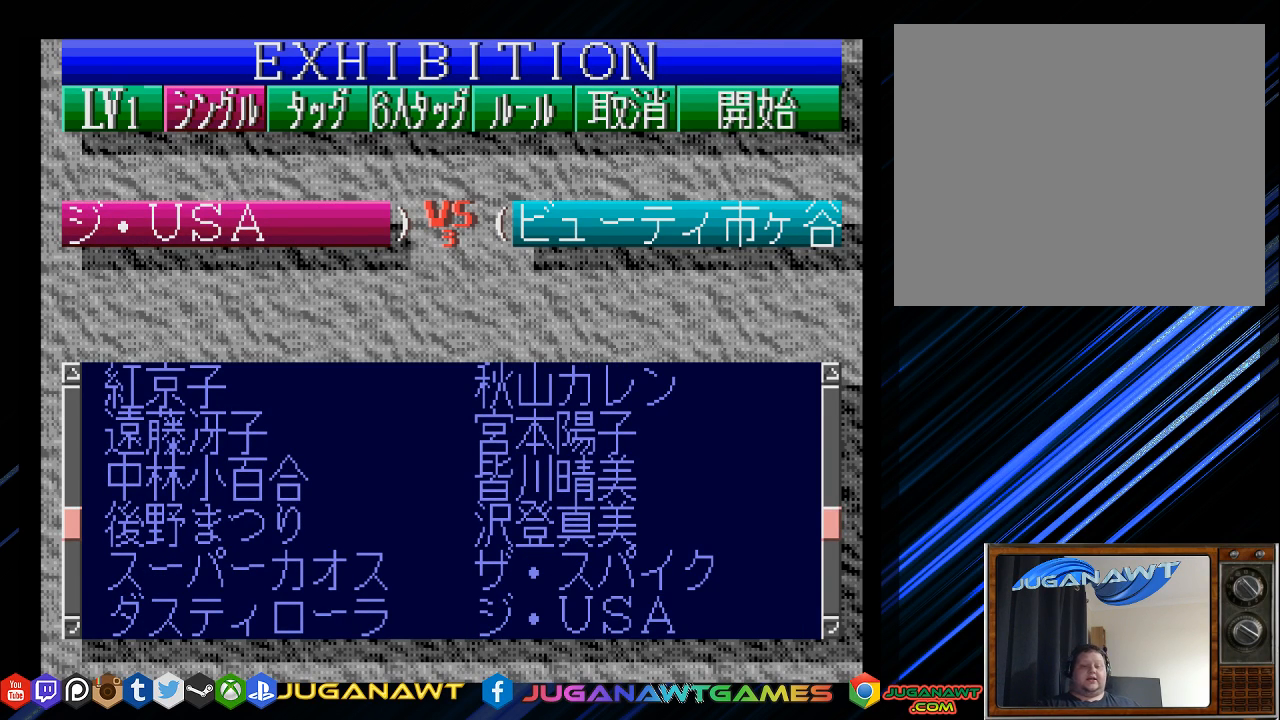
{"buttons": [], "left_stick": "center", "right_stick": "center", "events": []}
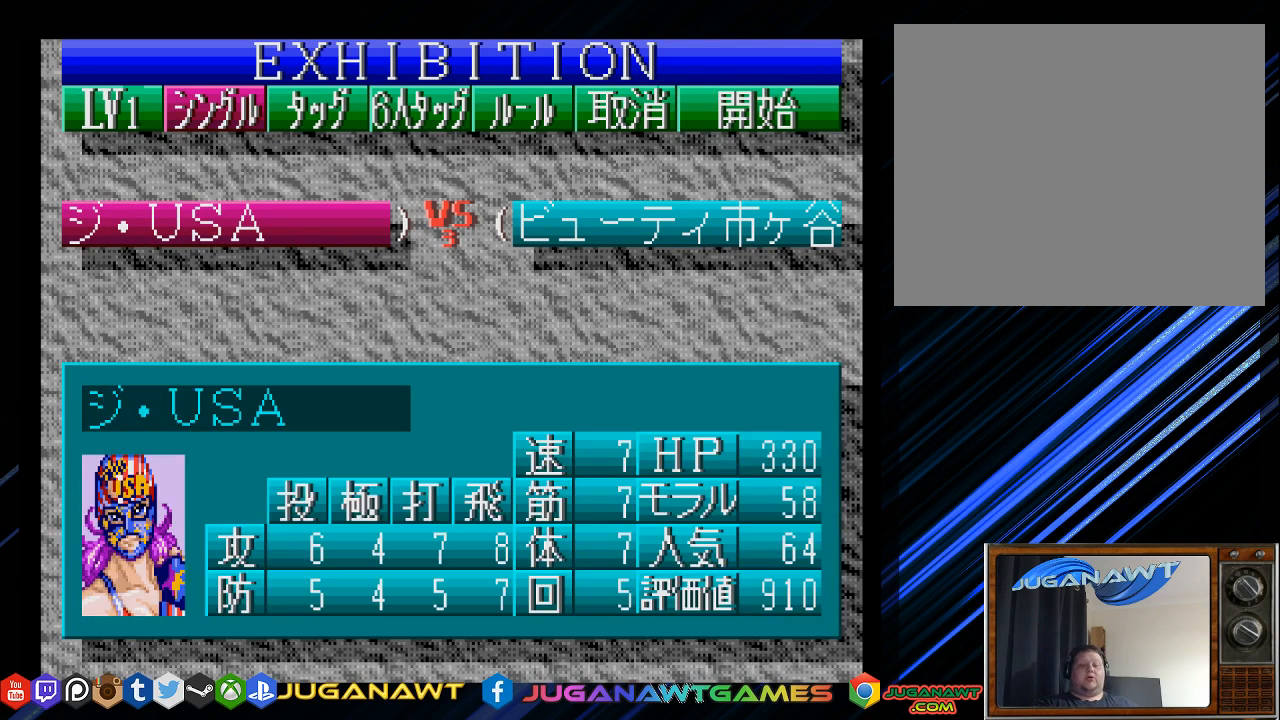
{"buttons": [], "left_stick": "center", "right_stick": "center", "events": []}
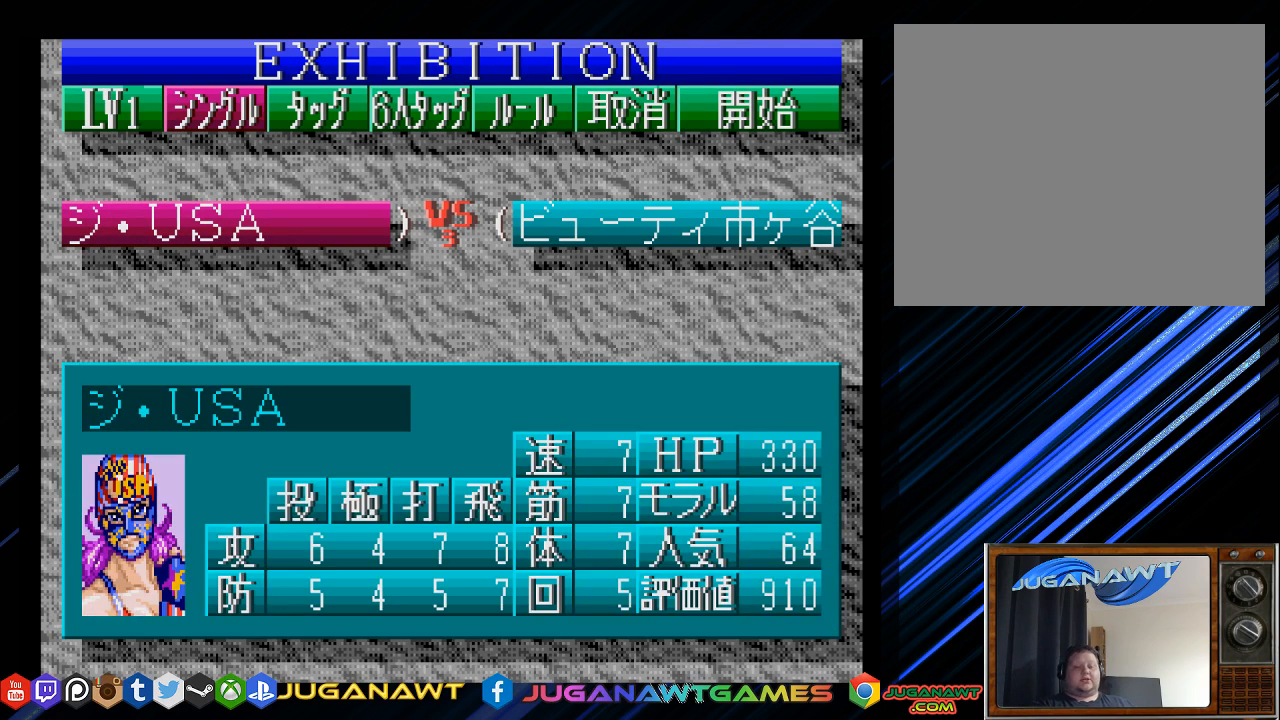
{"buttons": [], "left_stick": "center", "right_stick": "center", "events": []}
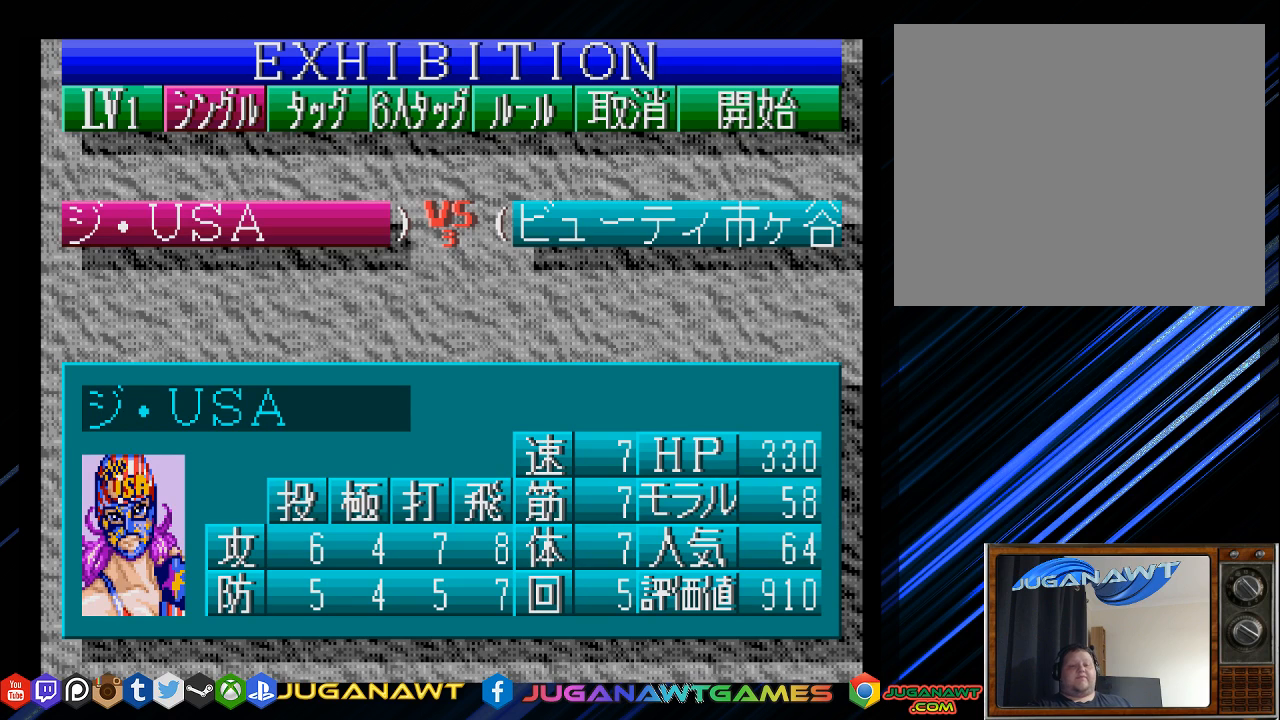
{"buttons": [], "left_stick": "center", "right_stick": "center", "events": []}
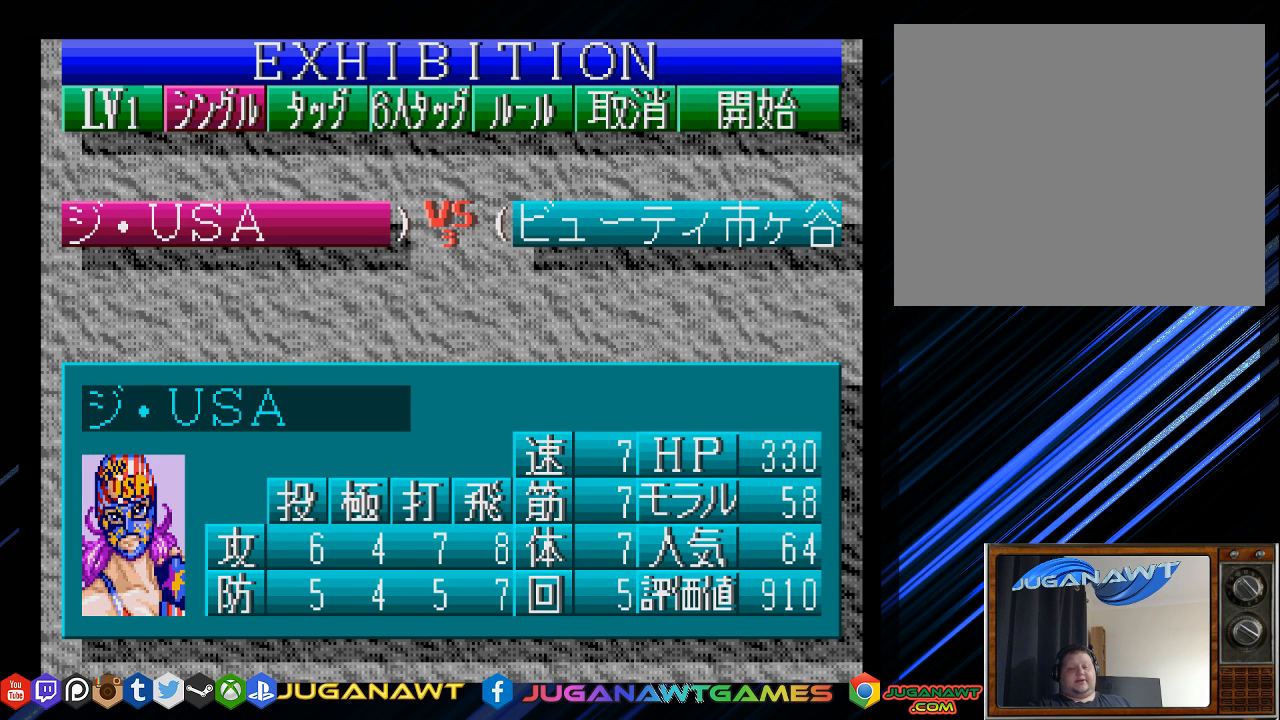
{"buttons": [], "left_stick": "center", "right_stick": "center", "events": []}
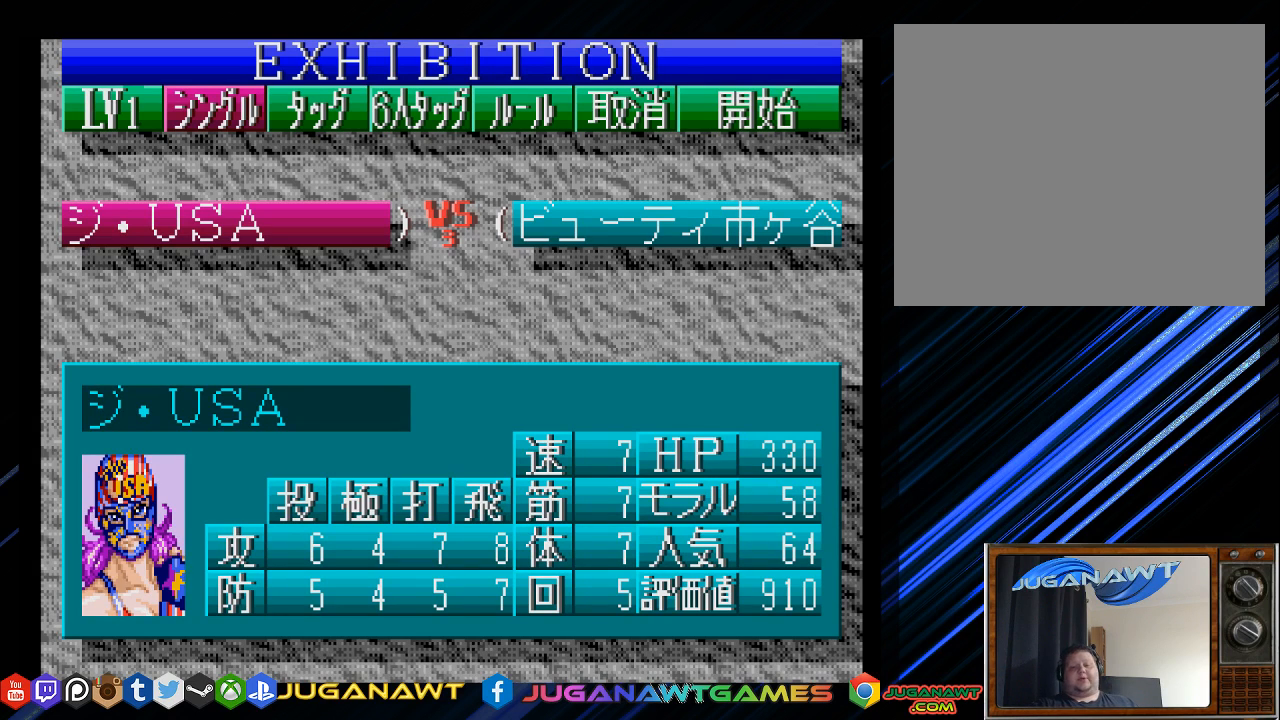
{"buttons": ["CIRCLE"], "left_stick": "center", "right_stick": "center", "events": [[417, "CIRCLE", "down"]]}
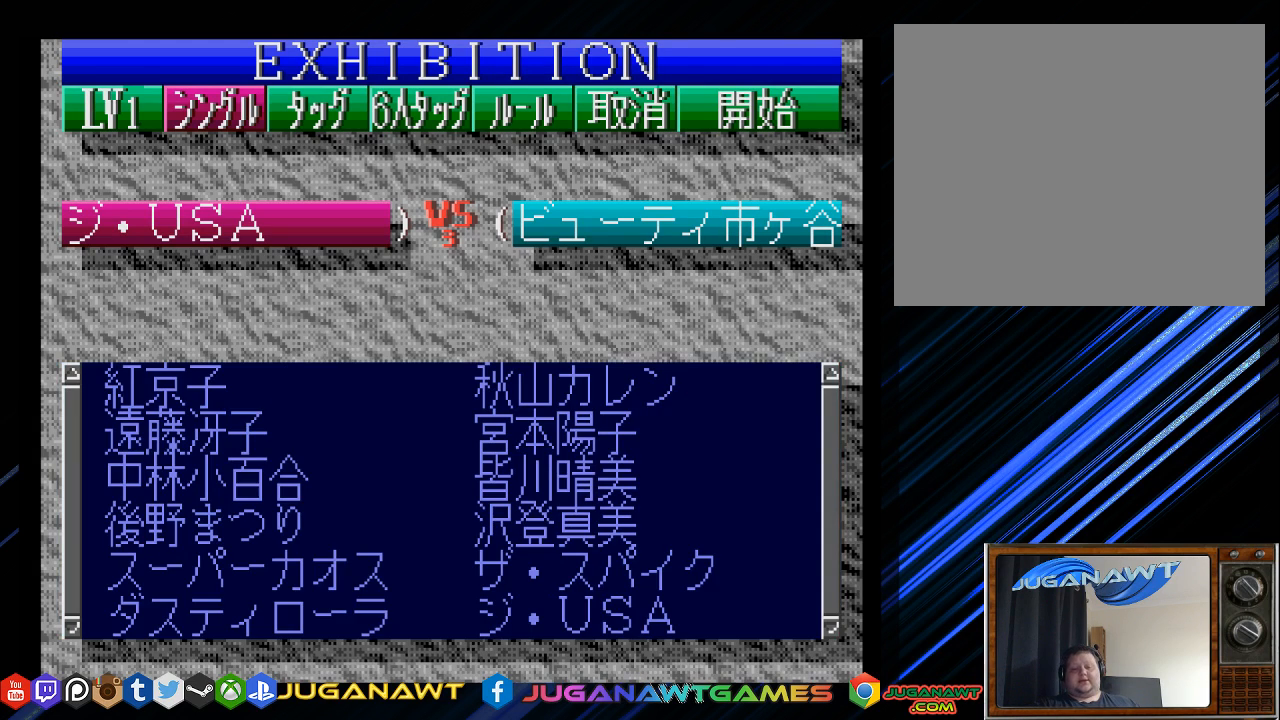
{"buttons": ["DPAD_RIGHT"], "left_stick": "center", "right_stick": "center", "events": [[50, "CIRCLE", "up"], [500, "DPAD_RIGHT", "down"]]}
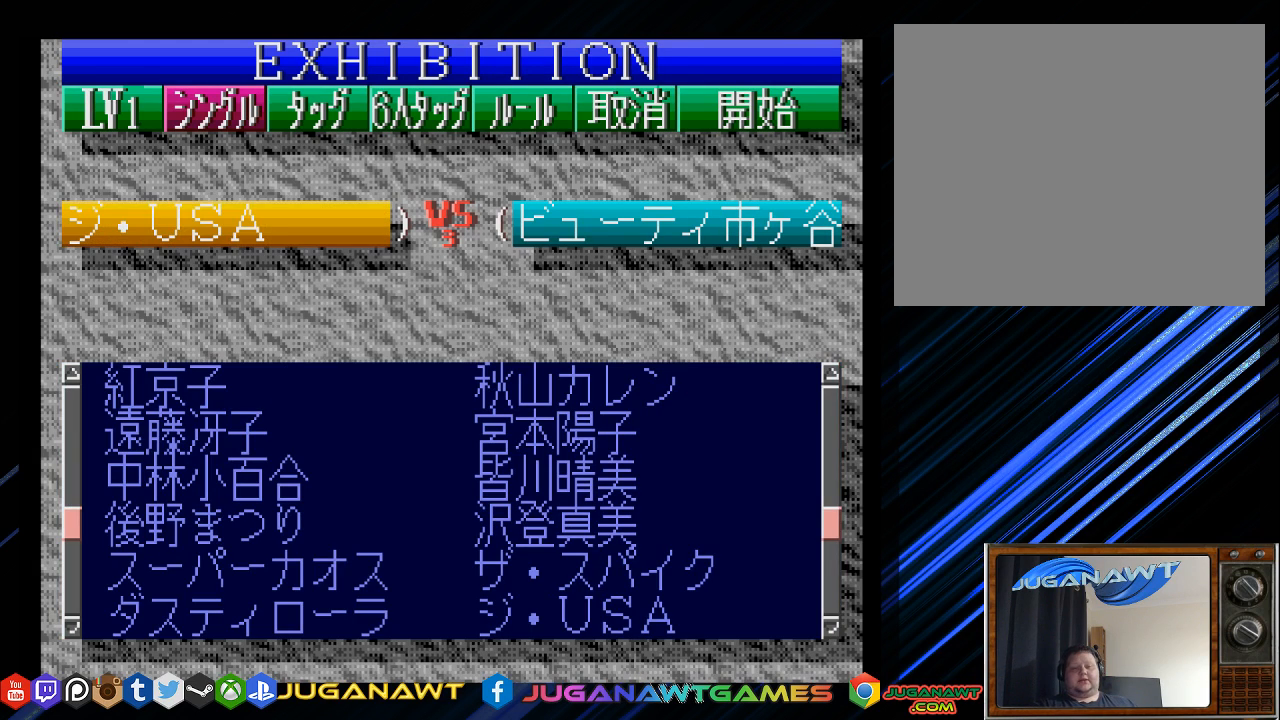
{"buttons": [], "left_stick": "center", "right_stick": "center", "events": [[133, "DPAD_RIGHT", "up"]]}
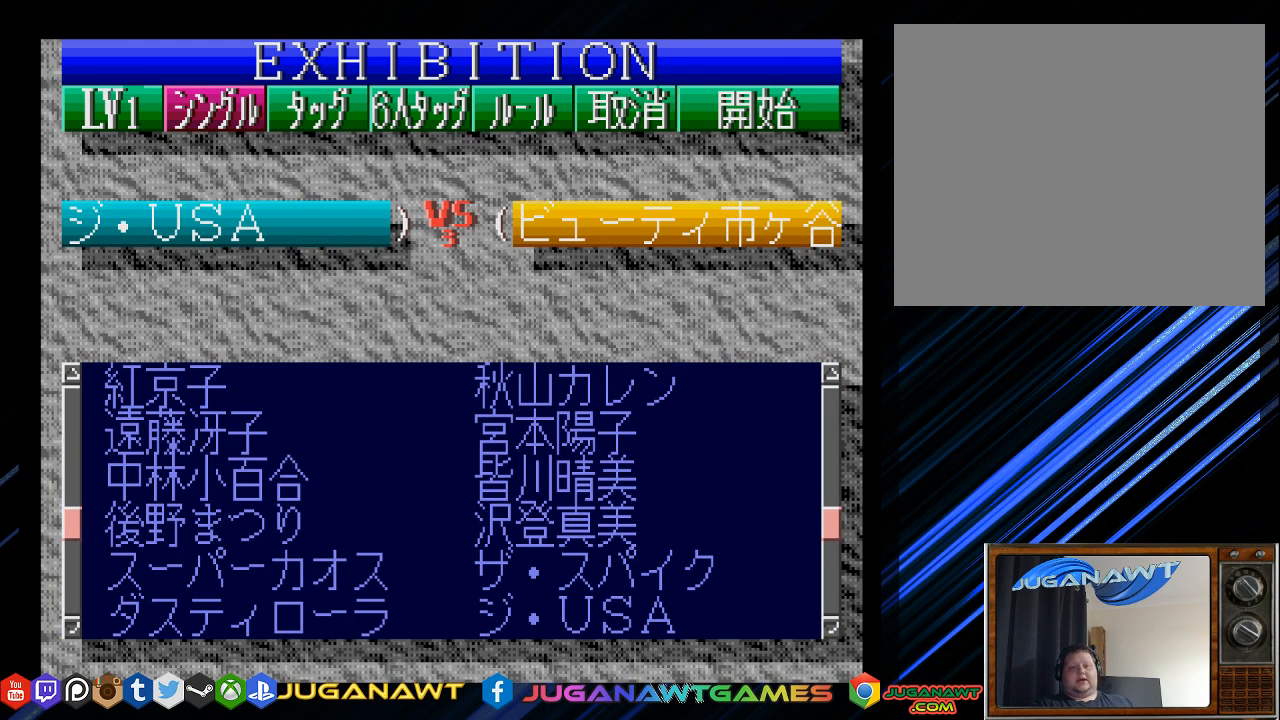
{"buttons": [], "left_stick": "center", "right_stick": "center", "events": [[33, "CIRCLE", "down"], [133, "CIRCLE", "up"]]}
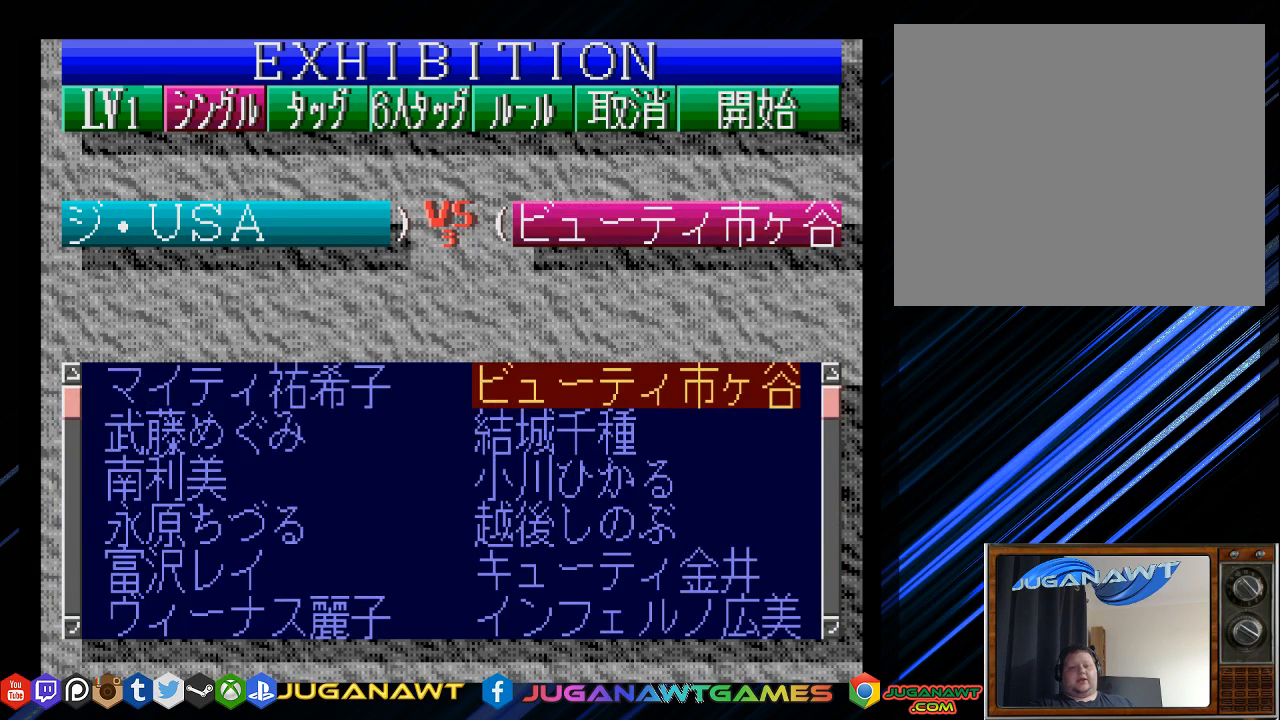
{"buttons": [], "left_stick": "center", "right_stick": "center", "events": [[367, "DPAD_LEFT", "down"], [450, "DPAD_LEFT", "up"]]}
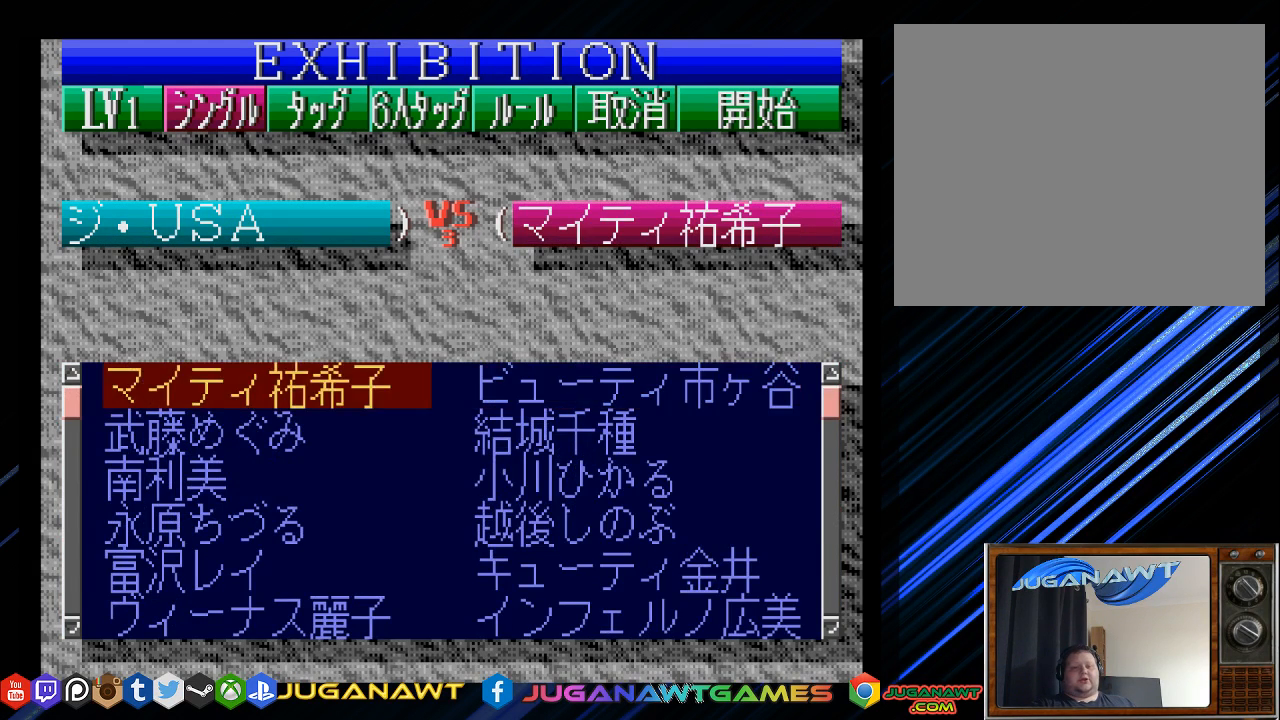
{"buttons": [], "left_stick": "center", "right_stick": "center", "events": [[67, "CIRCLE", "down"], [167, "CIRCLE", "up"]]}
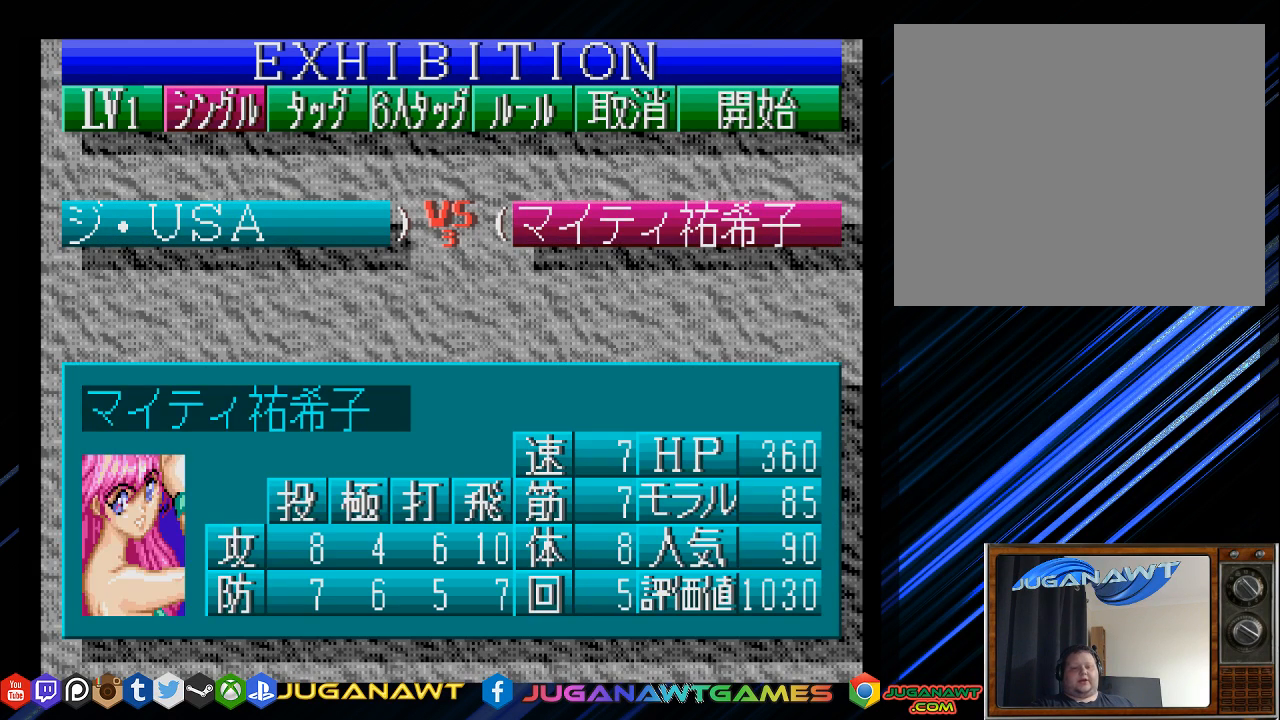
{"buttons": ["CROSS"], "left_stick": "center", "right_stick": "center", "events": [[383, "CROSS", "down"]]}
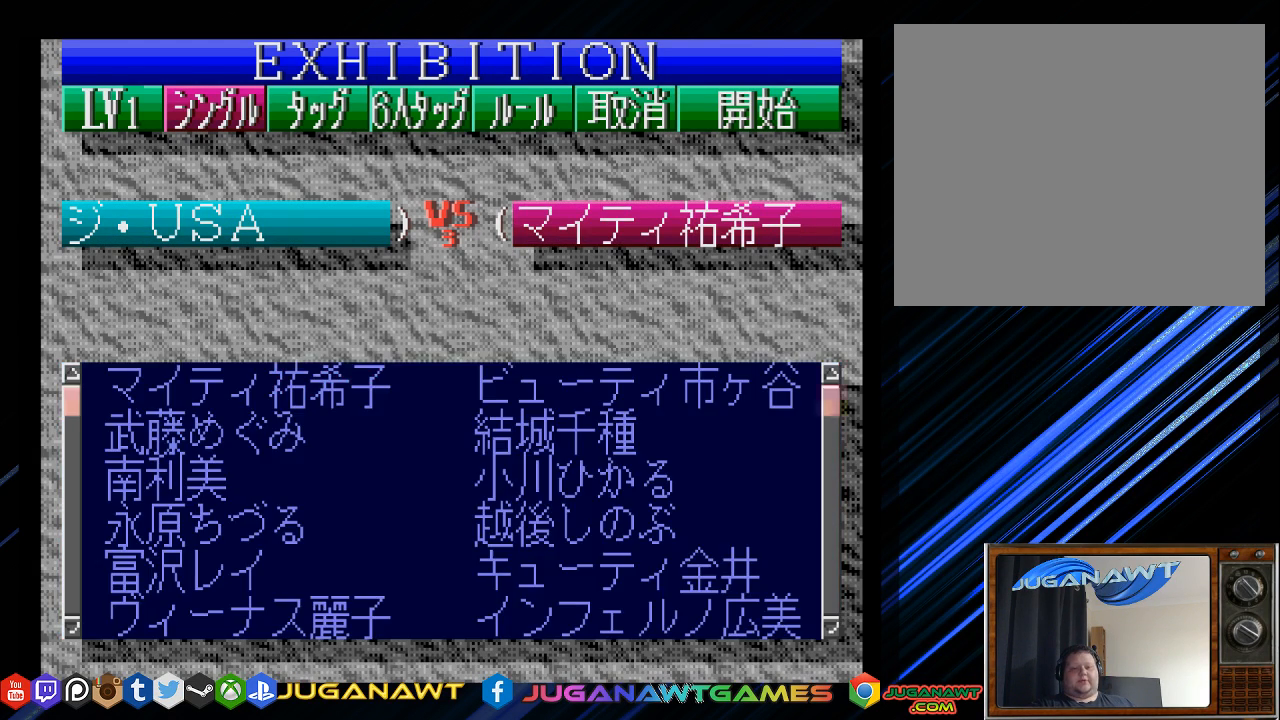
{"buttons": ["CIRCLE"], "left_stick": "center", "right_stick": "center"}
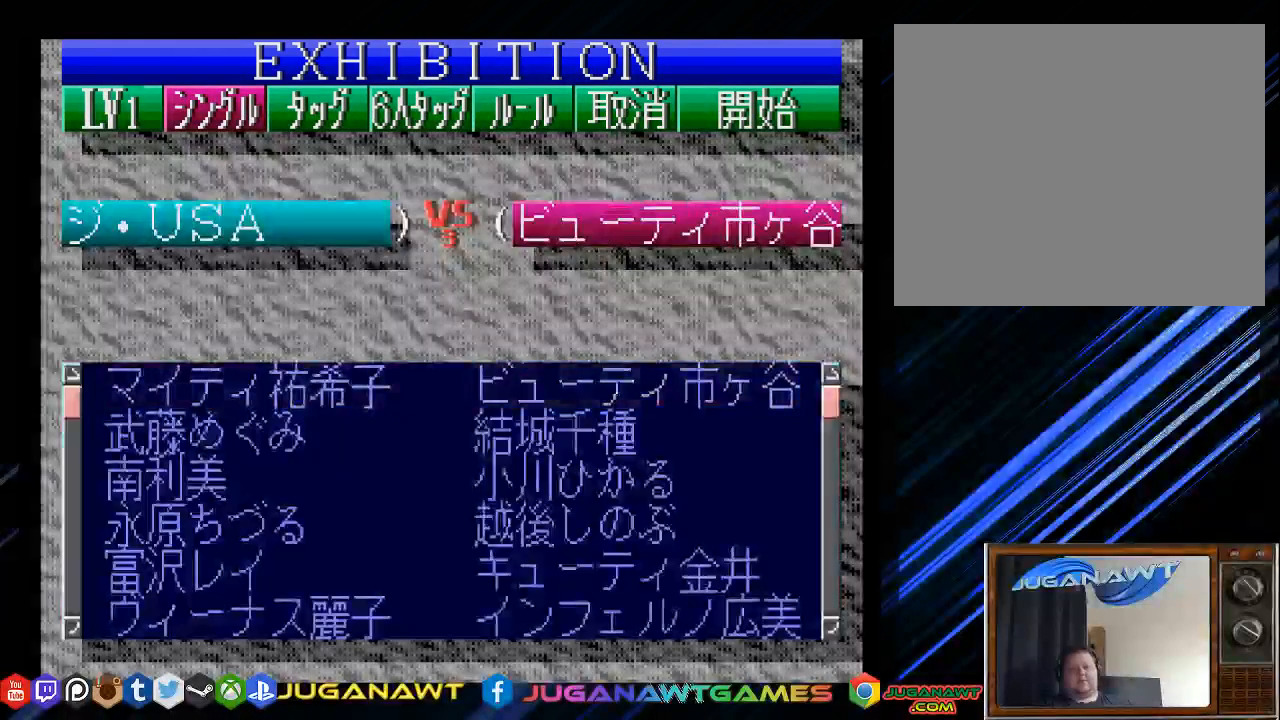
{"buttons": [], "left_stick": "center", "right_stick": "center", "events": [[83, "CIRCLE", "up"]]}
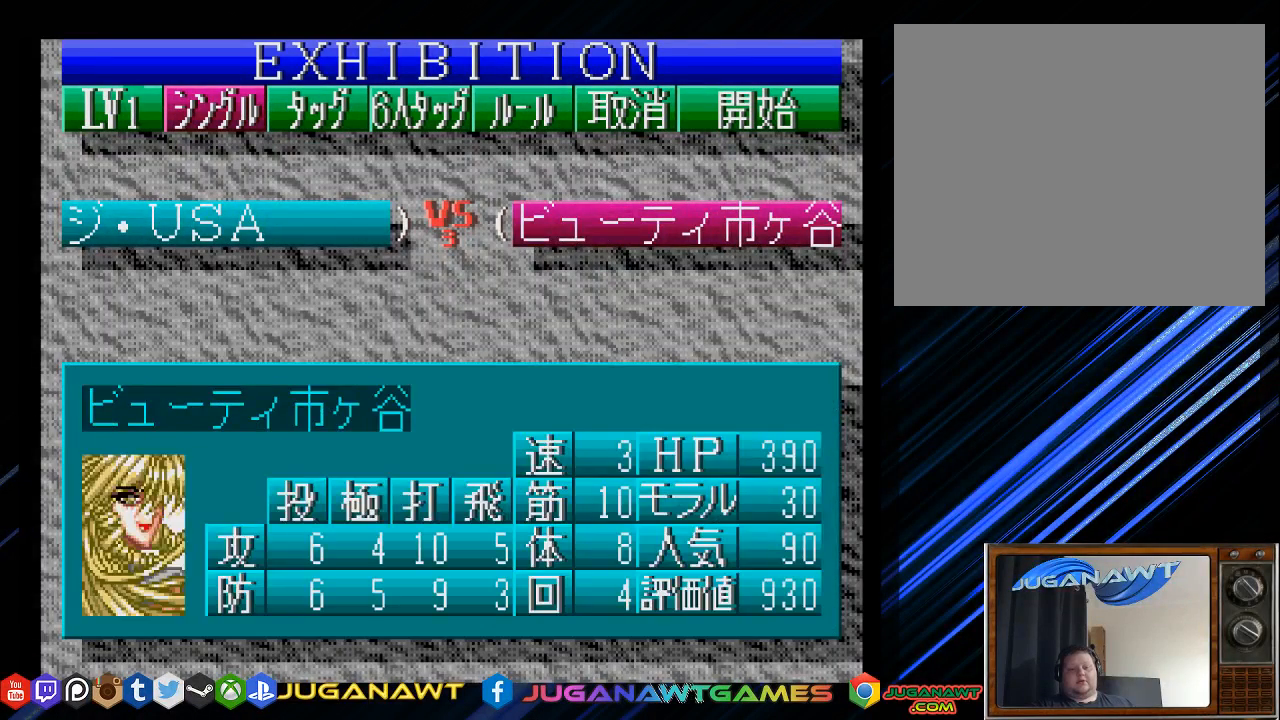
{"buttons": ["CIRCLE"], "left_stick": "center", "right_stick": "center", "events": [[33, "CROSS", "down"], [167, "CROSS", "up"], [333, "DPAD_DOWN", "down"], [467, "DPAD_DOWN", "up"], [500, "CIRCLE", "down"]]}